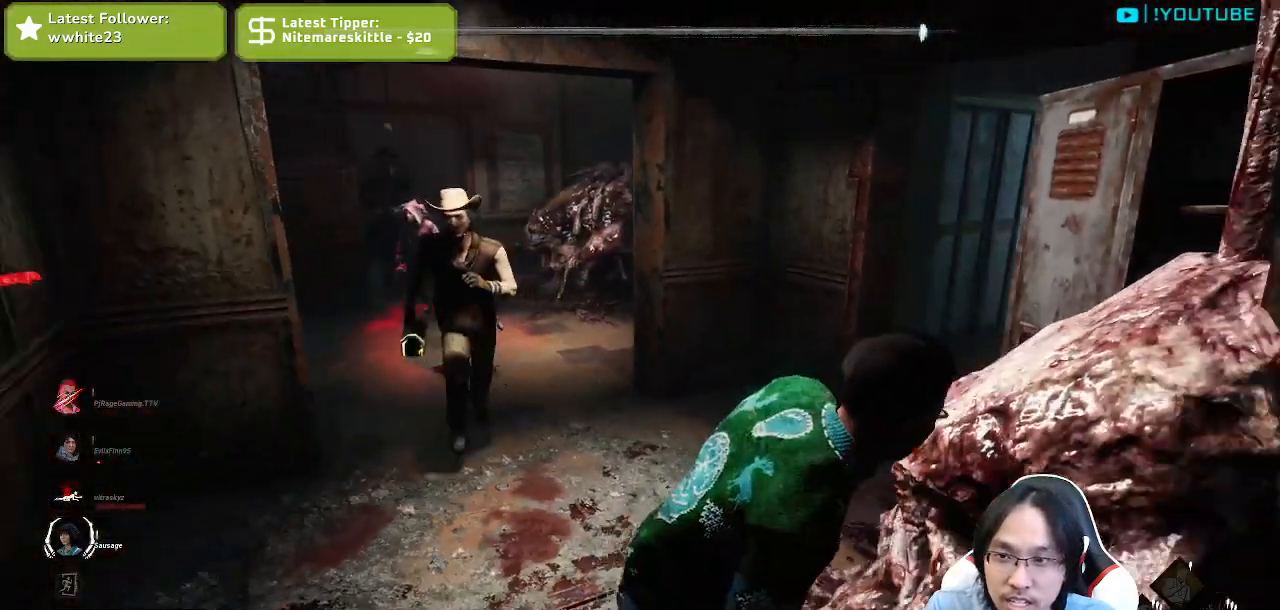
Gameplay with keyboard and mouse; each line is a JSON object with the keys and mouse buttons held at the frame after it. "events" lists presses ("down") and releases ("up") of "a", "ctrl", "d", "e", "q", "s", "shift", "space", "w", "mouse_left", "mouse_right", "mouse_mb4" and "mouse_mb5" between this image and that frame as [ms after this image, input, new state], when the widget could be followed in between. "mouse_left", "mouse_right", "mouse_mb4", "mouse_mb5" = the "left", "right", "mb4", "mb5" buttons of the "mouse" list. No other keys are recorded. Mouse movement is not recorded. Not read: mouse_wheel.
{"keys": ["d", "s", "shift"], "mouse": [], "events": [[484, "d", "down"]]}
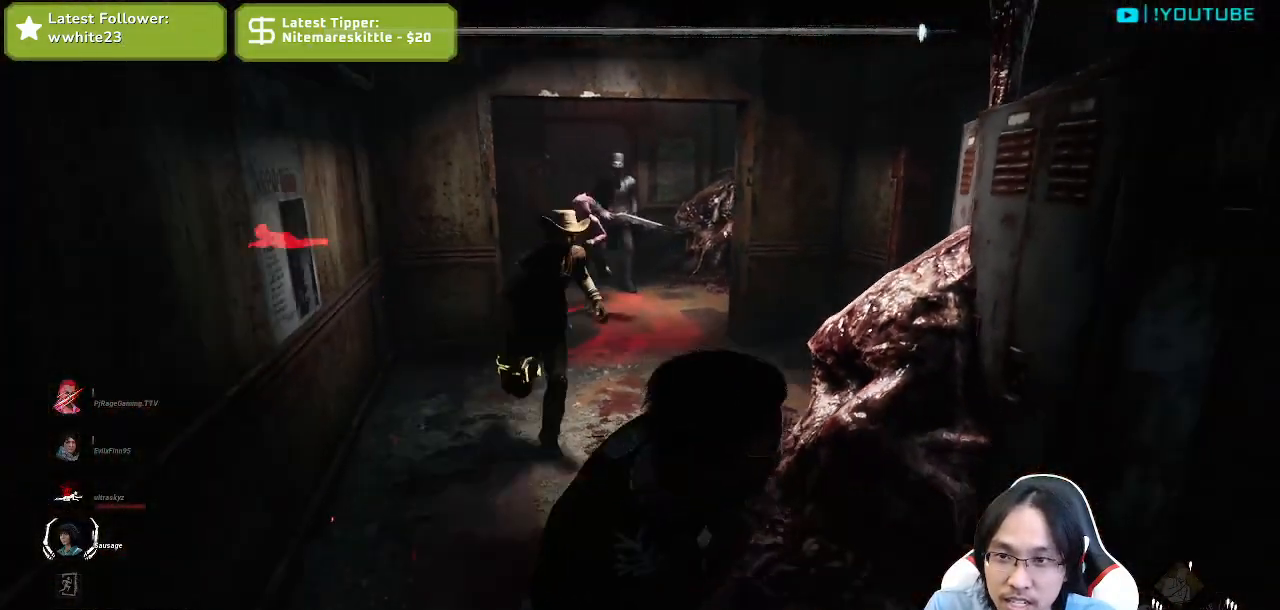
{"keys": ["d", "s", "shift"], "mouse": [], "events": []}
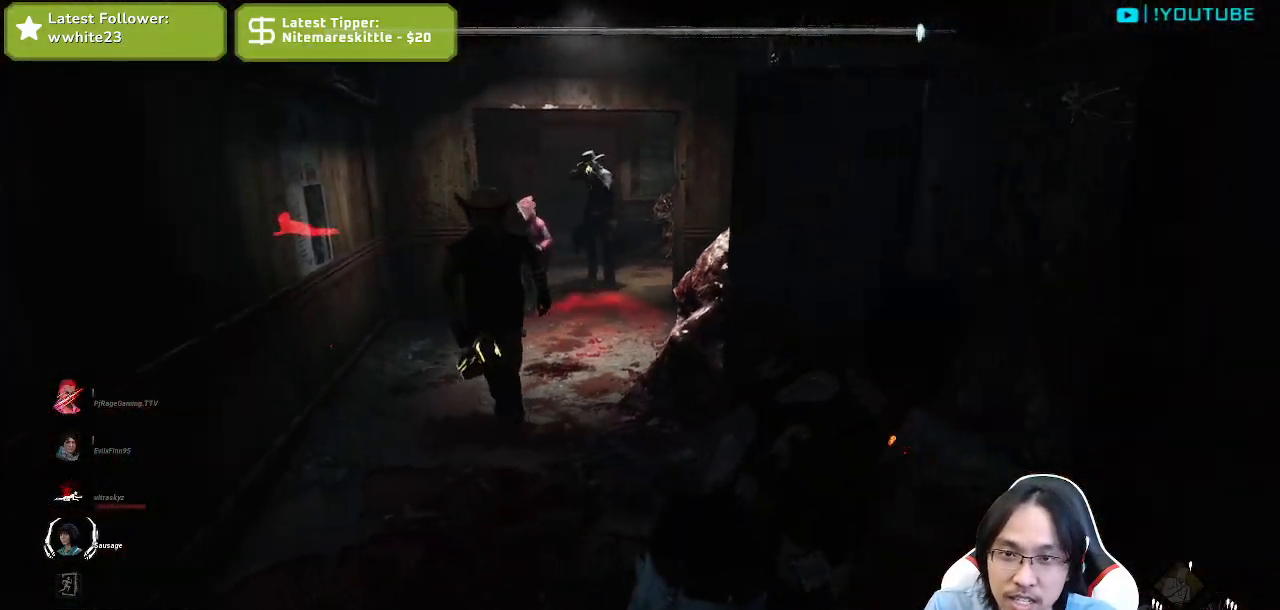
{"keys": ["a", "s", "shift"], "mouse": [], "events": [[367, "d", "up"], [384, "a", "down"]]}
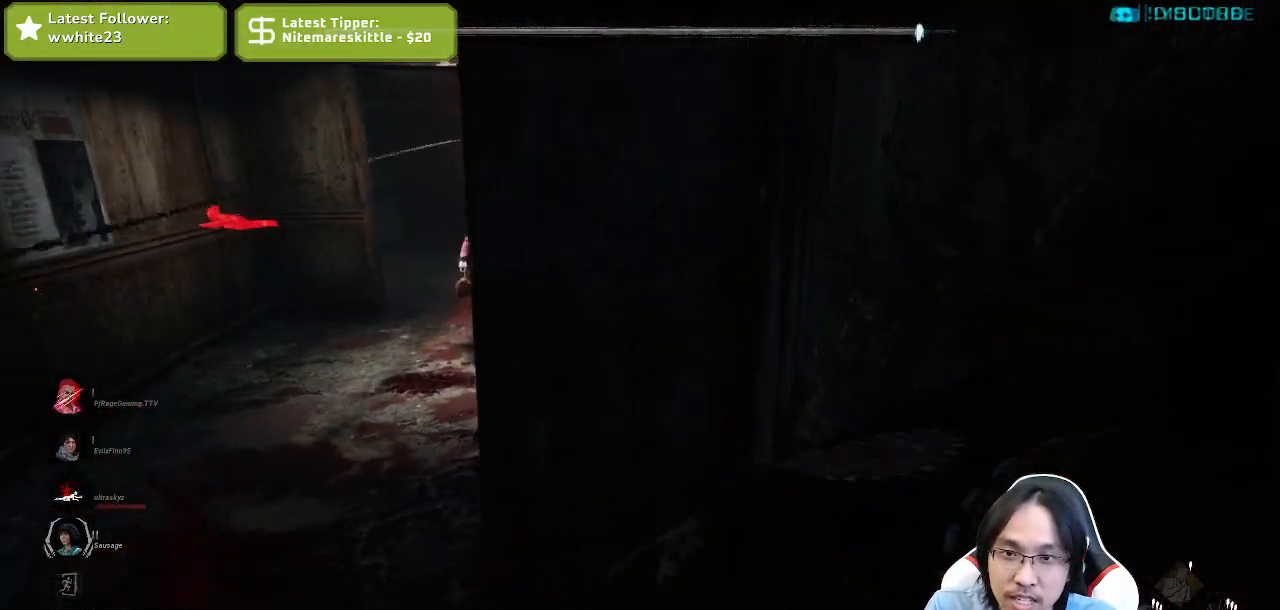
{"keys": ["a", "s", "shift"], "mouse": [], "events": []}
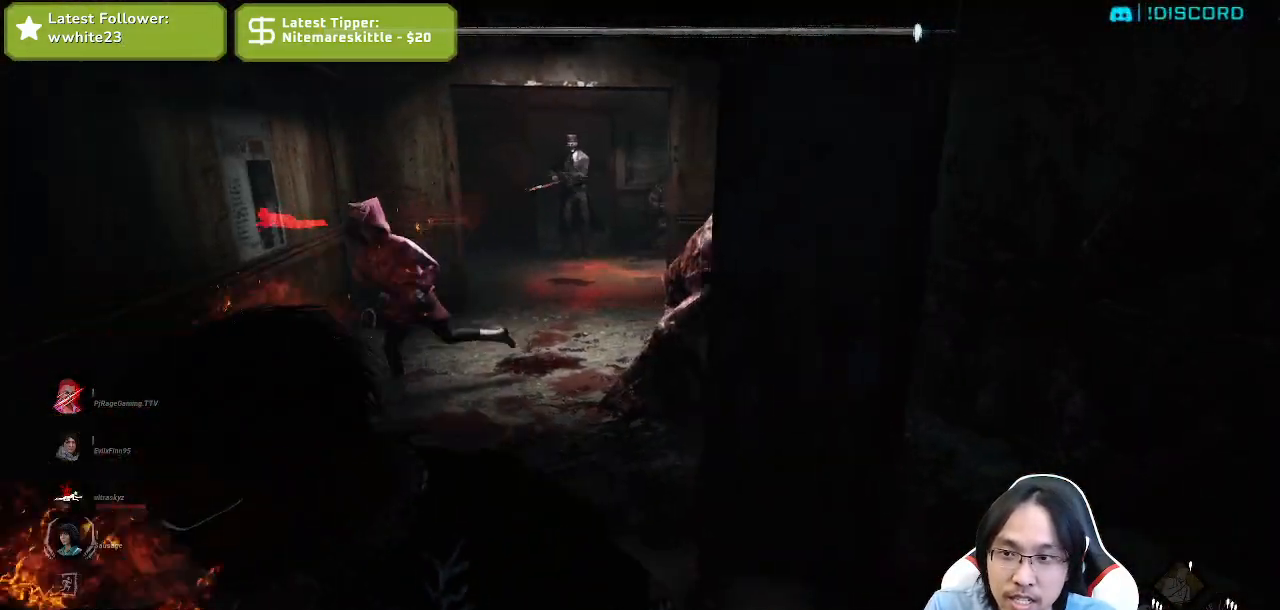
{"keys": ["s", "shift"], "mouse": [], "events": [[17, "a", "up"]]}
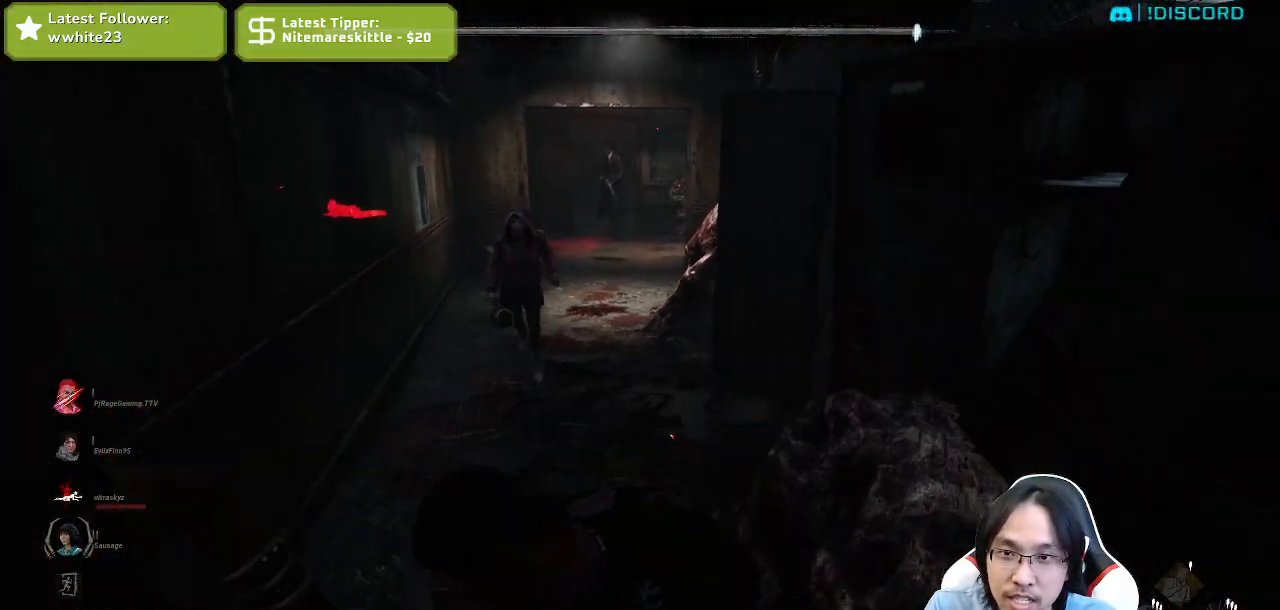
{"keys": ["s", "shift"], "mouse": [], "events": [[250, "a", "down"], [400, "a", "up"]]}
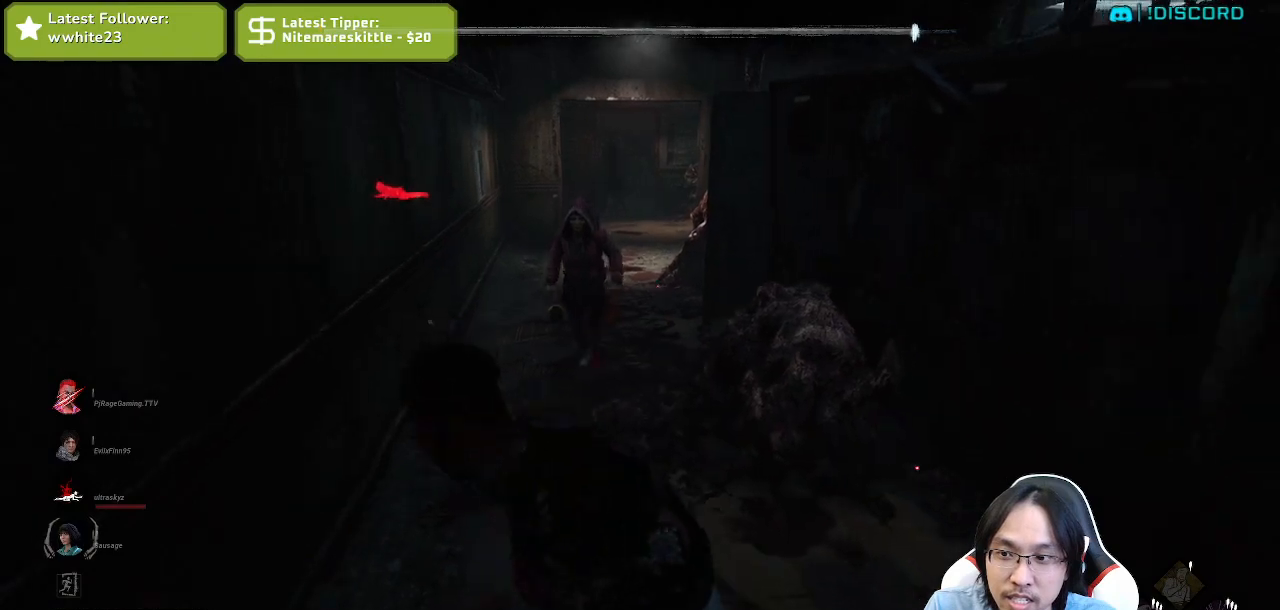
{"keys": ["s", "shift"], "mouse": [], "events": []}
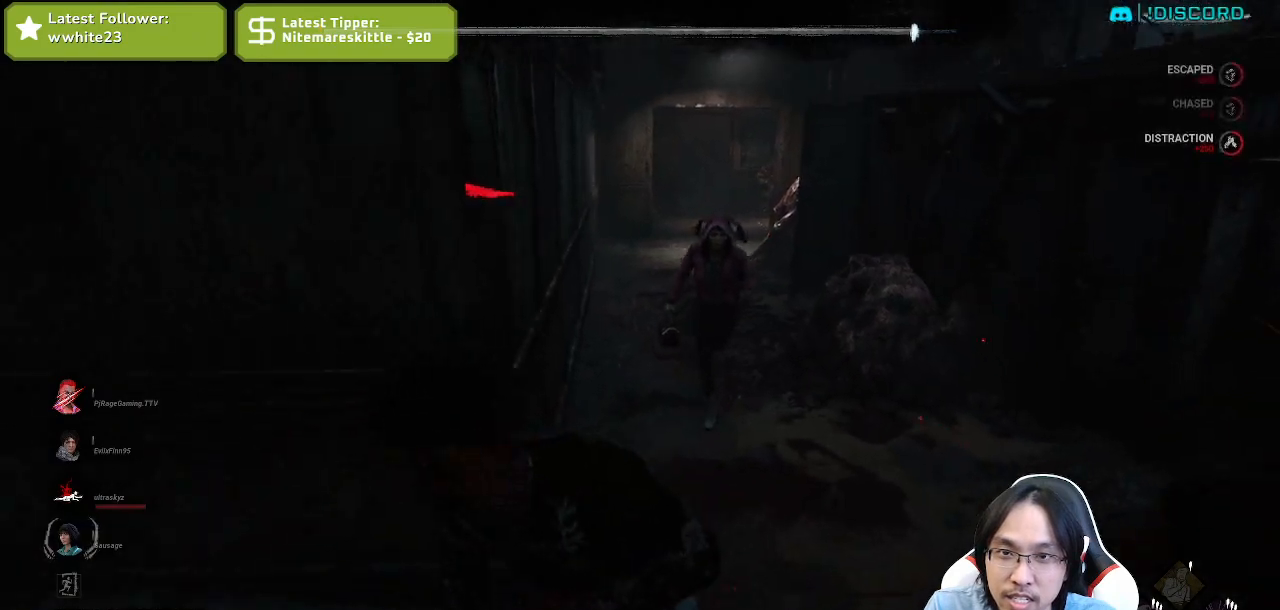
{"keys": ["a", "shift", "w"], "mouse": [], "events": [[17, "a", "down"], [117, "s", "up"], [284, "w", "down"]]}
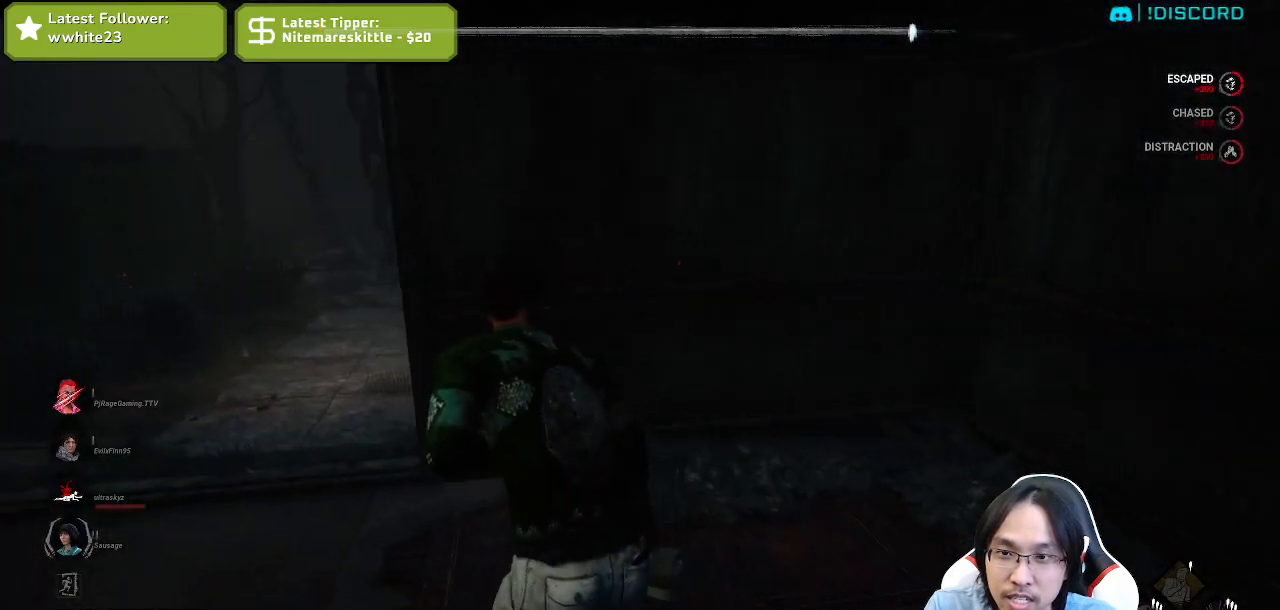
{"keys": ["d", "shift", "w"], "mouse": [], "events": [[134, "a", "up"], [434, "d", "down"]]}
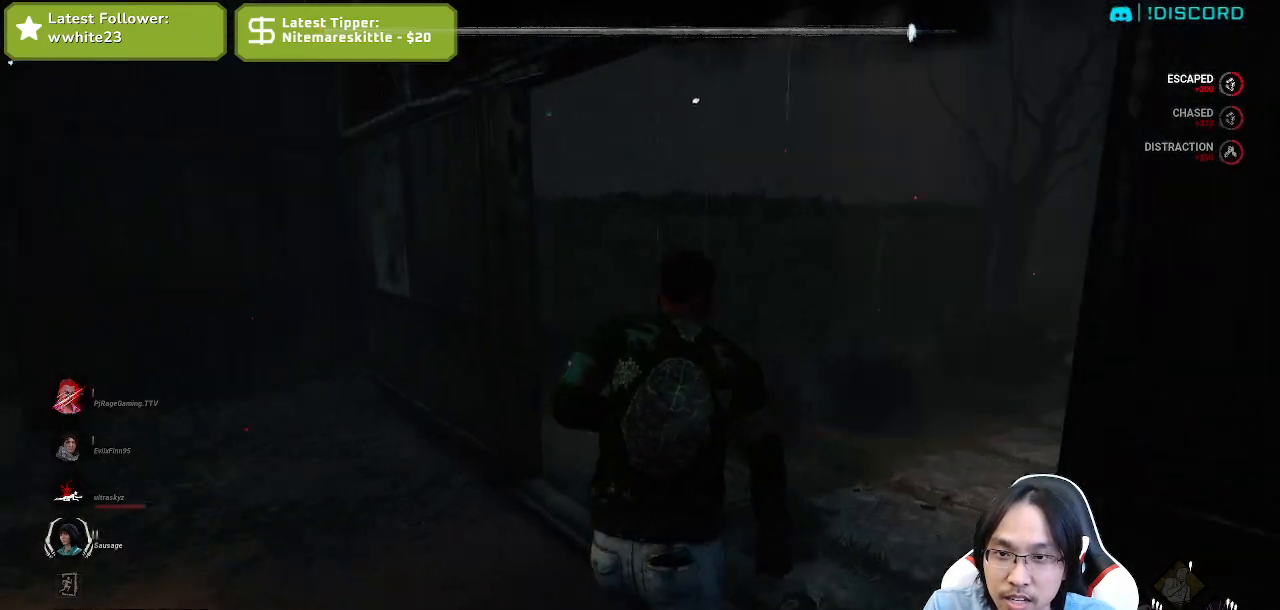
{"keys": ["d", "s", "shift"], "mouse": [], "events": [[84, "w", "up"], [284, "s", "down"]]}
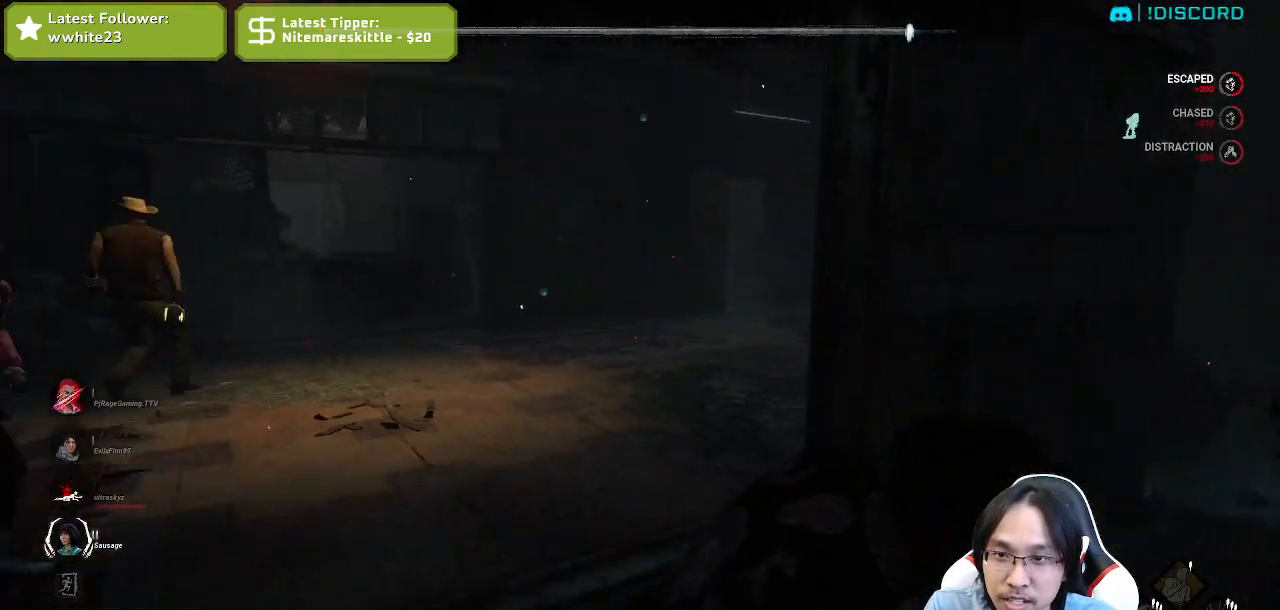
{"keys": ["d", "s", "shift"], "mouse": [], "events": []}
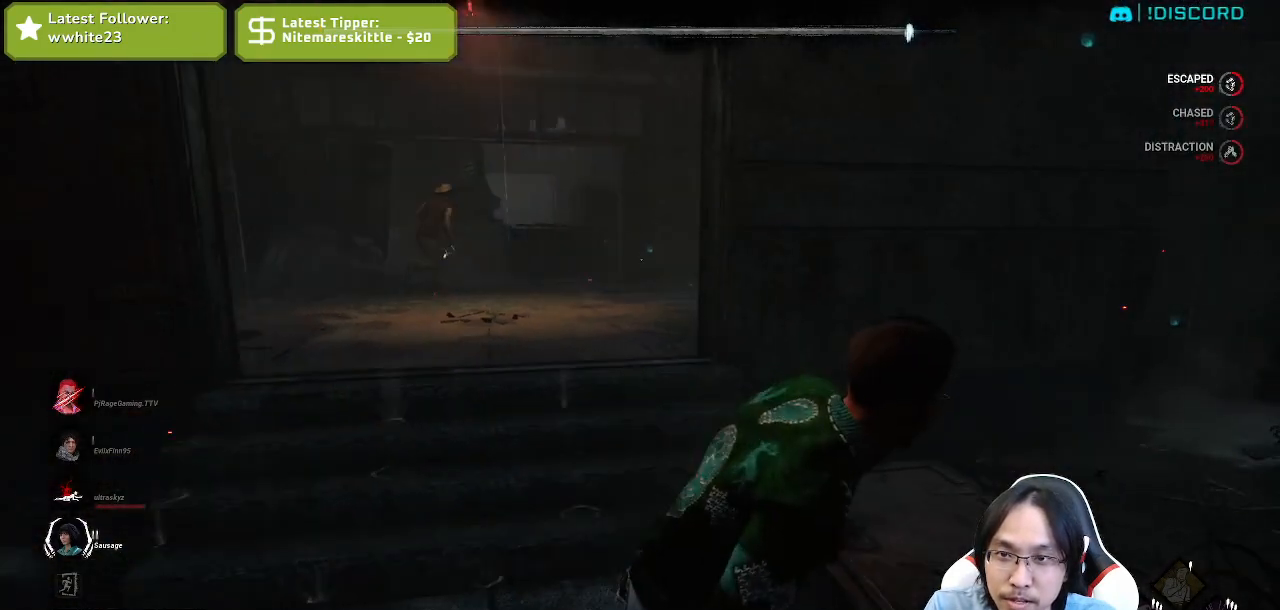
{"keys": ["a", "shift"], "mouse": [], "events": [[67, "d", "up"], [300, "a", "down"], [350, "s", "up"]]}
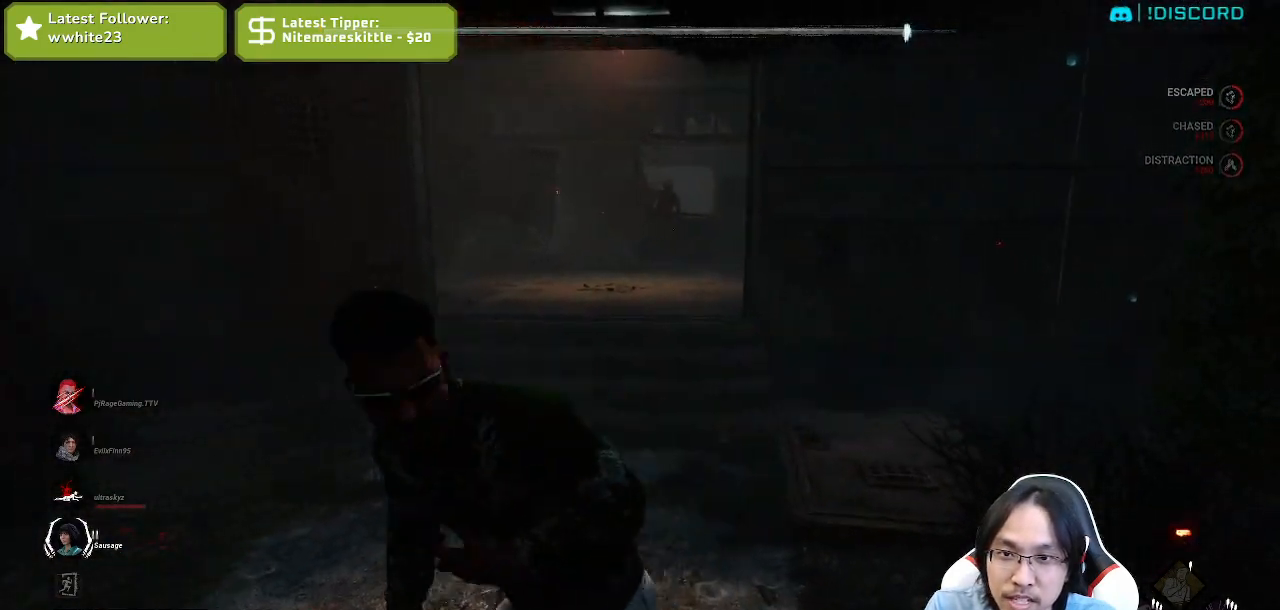
{"keys": ["d", "shift", "w"], "mouse": [], "events": [[17, "w", "down"], [50, "a", "up"], [284, "d", "down"]]}
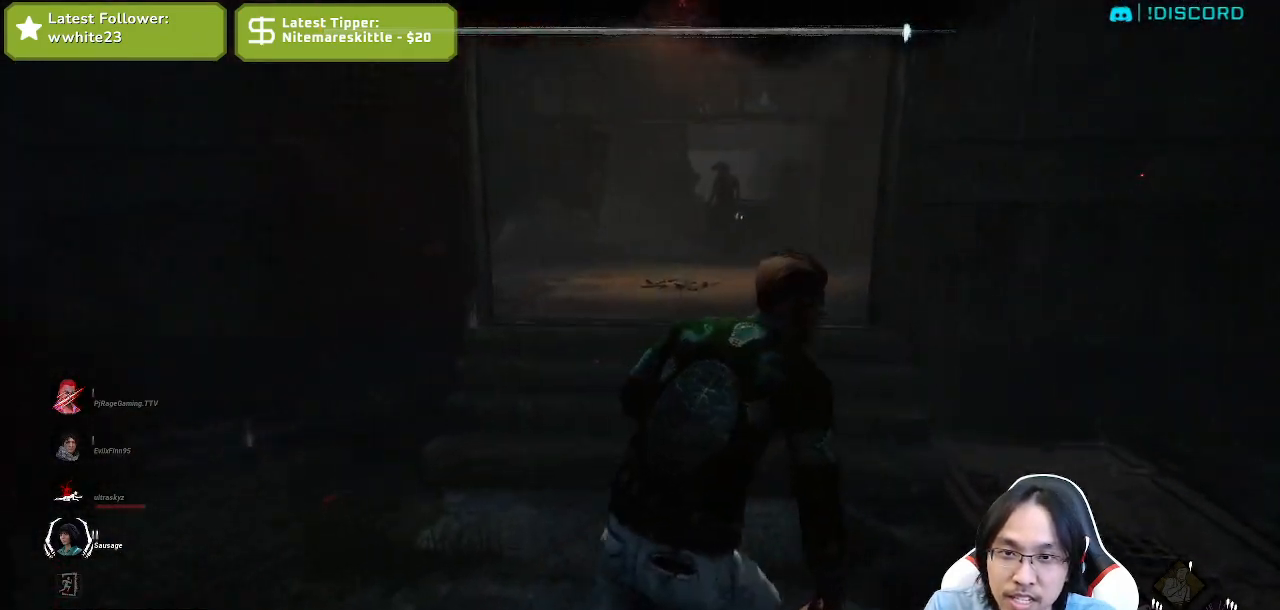
{"keys": [], "mouse": [], "events": [[150, "d", "up"], [350, "shift", "up"], [434, "w", "up"]]}
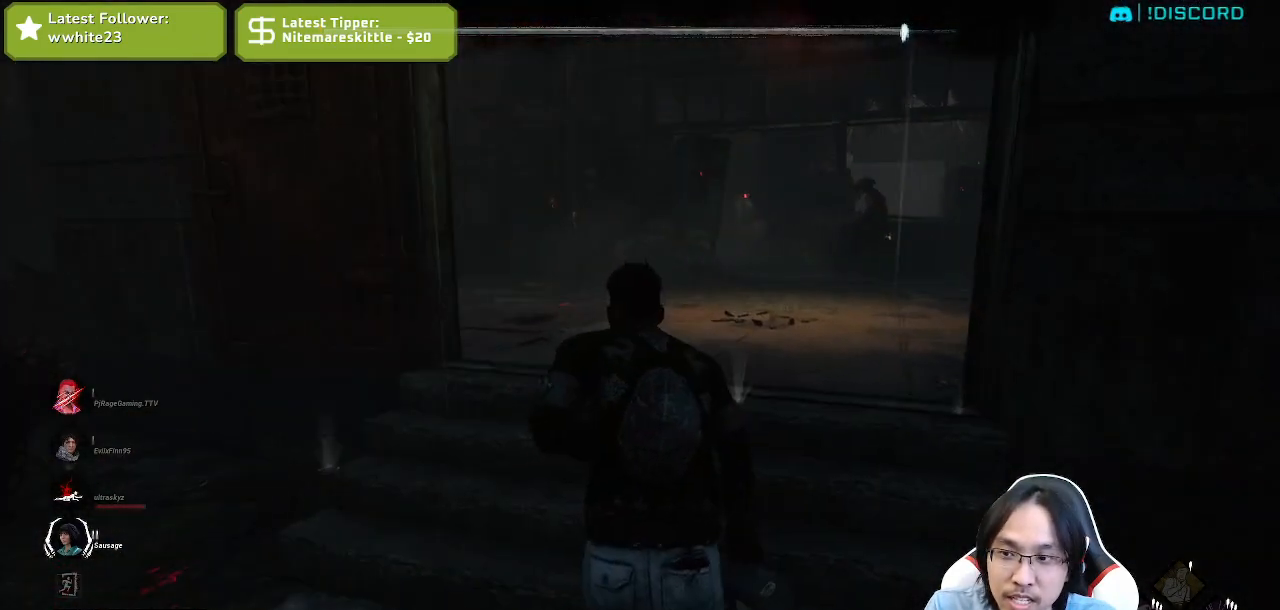
{"keys": ["d", "shift", "w"], "mouse": [], "events": [[234, "w", "down"], [267, "shift", "down"], [317, "d", "down"]]}
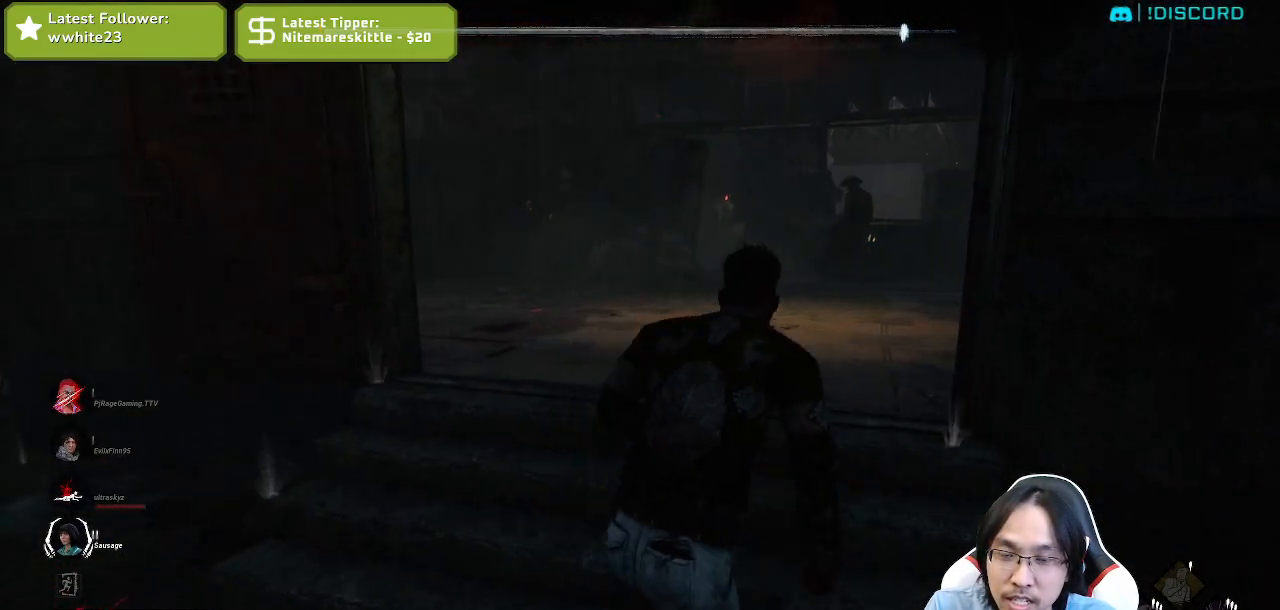
{"keys": ["d", "shift", "w"], "mouse": [], "events": [[67, "d", "up"], [300, "d", "down"]]}
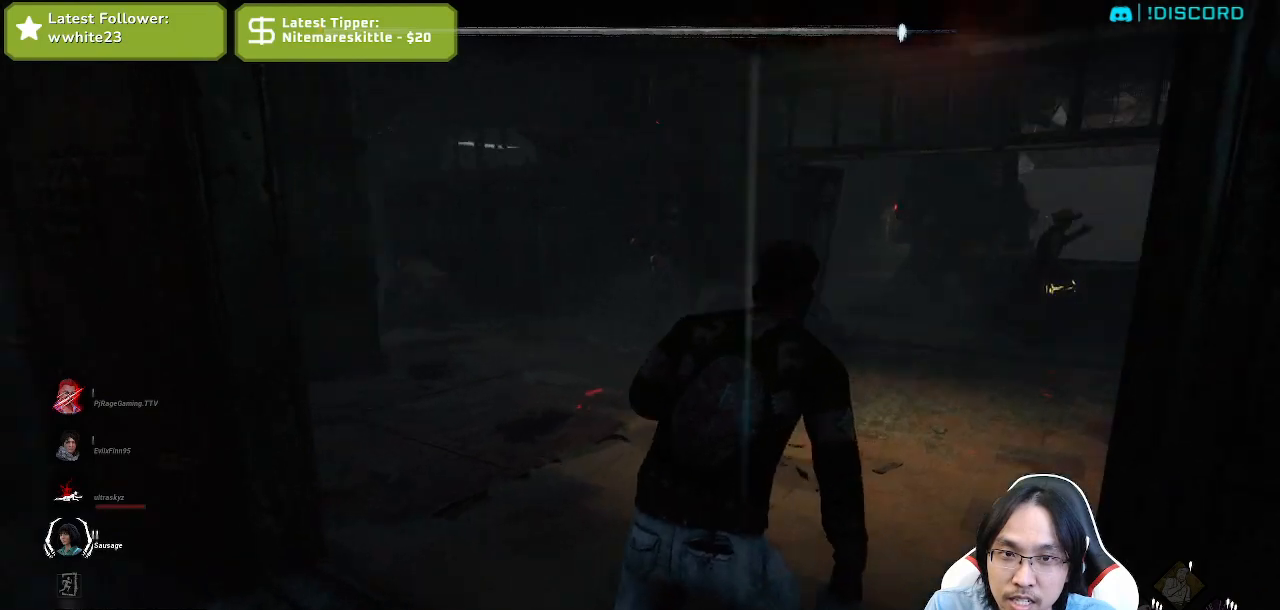
{"keys": ["d", "shift", "w"], "mouse": [], "events": [[300, "w", "up"], [500, "w", "down"]]}
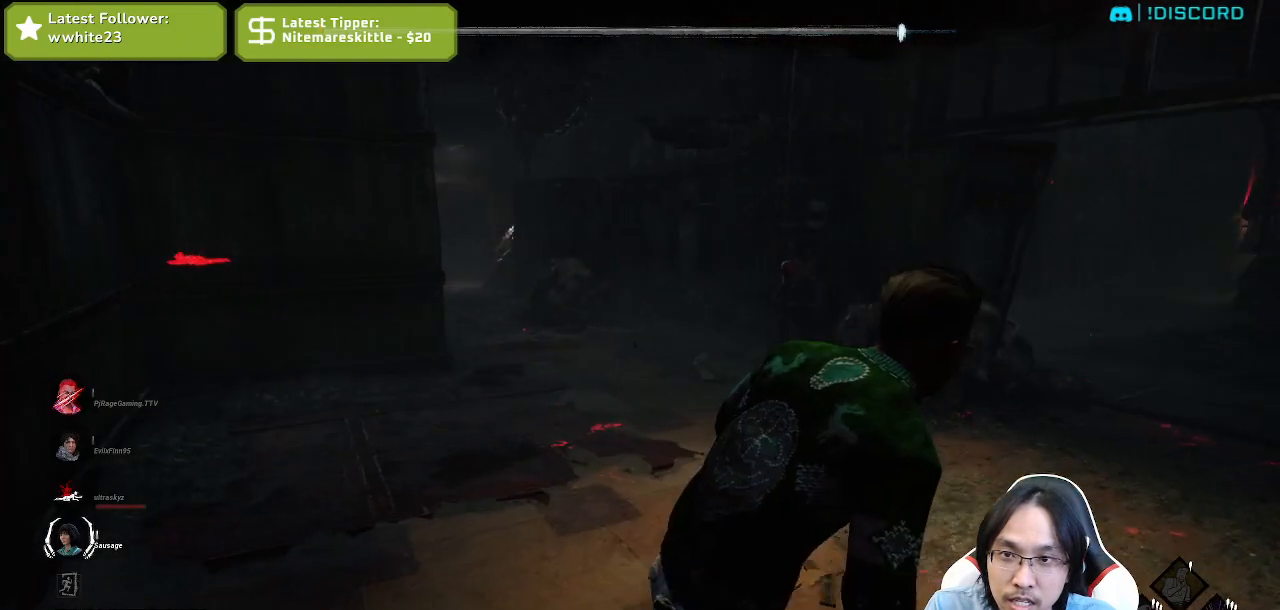
{"keys": ["d", "shift", "w"], "mouse": [], "events": [[84, "w", "up"], [117, "w", "down"], [317, "w", "up"], [484, "w", "down"]]}
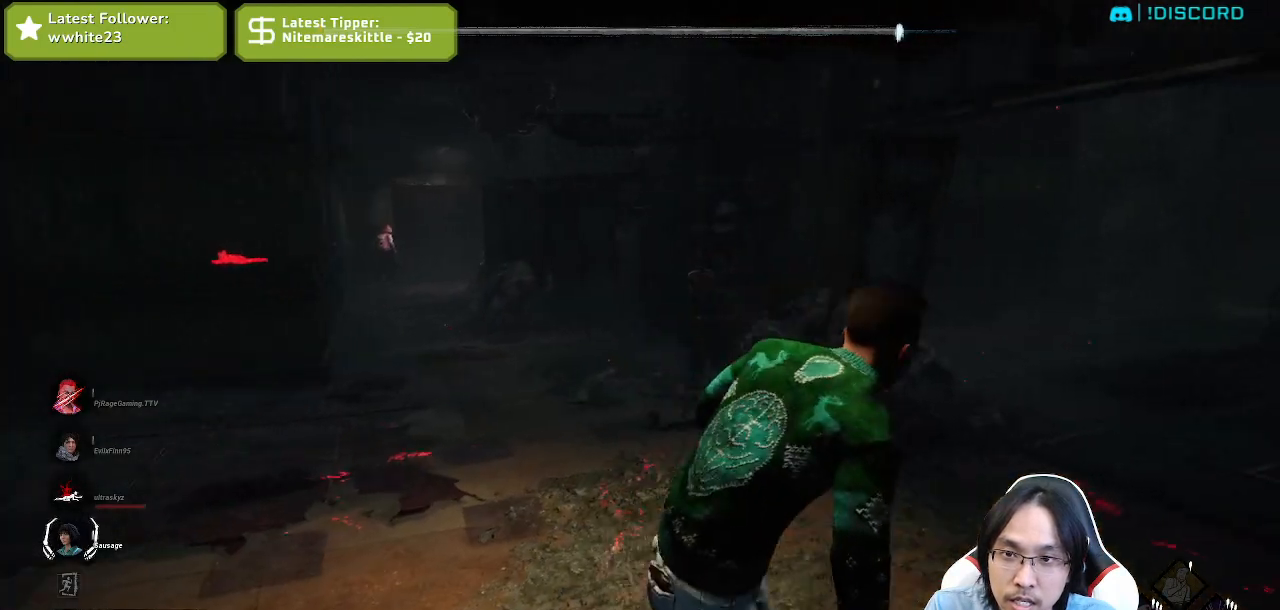
{"keys": ["d", "shift", "w"], "mouse": [], "events": []}
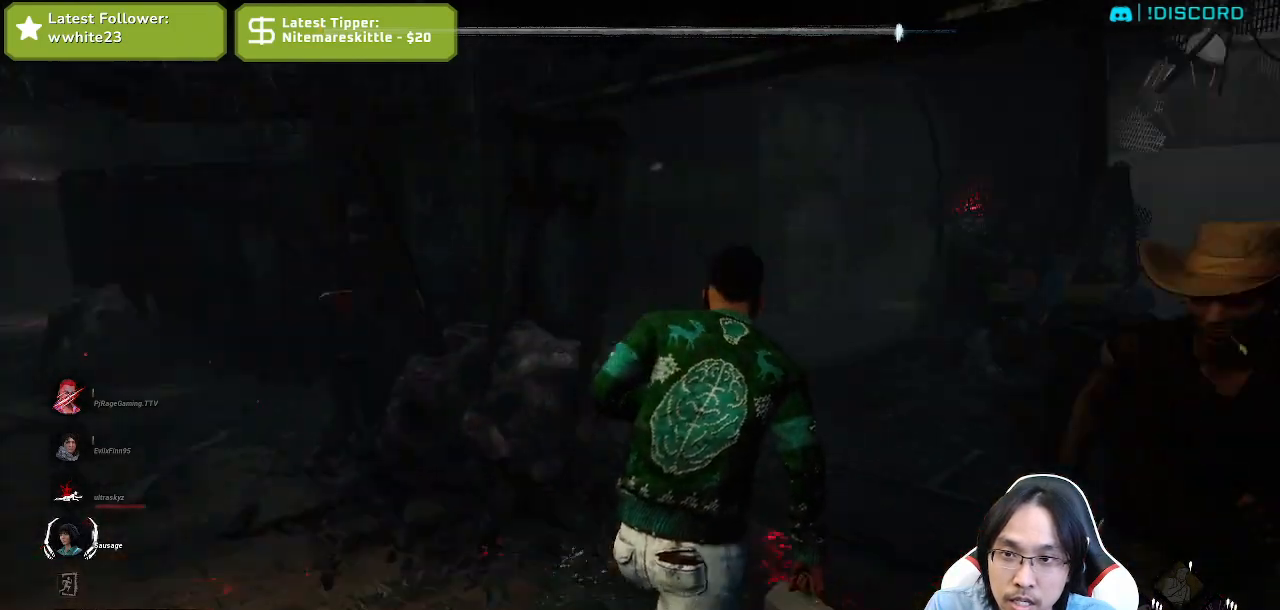
{"keys": ["ctrl"], "mouse": [], "events": [[84, "d", "up"], [284, "d", "down"], [350, "shift", "up"], [367, "d", "up"], [450, "w", "up"], [467, "ctrl", "down"]]}
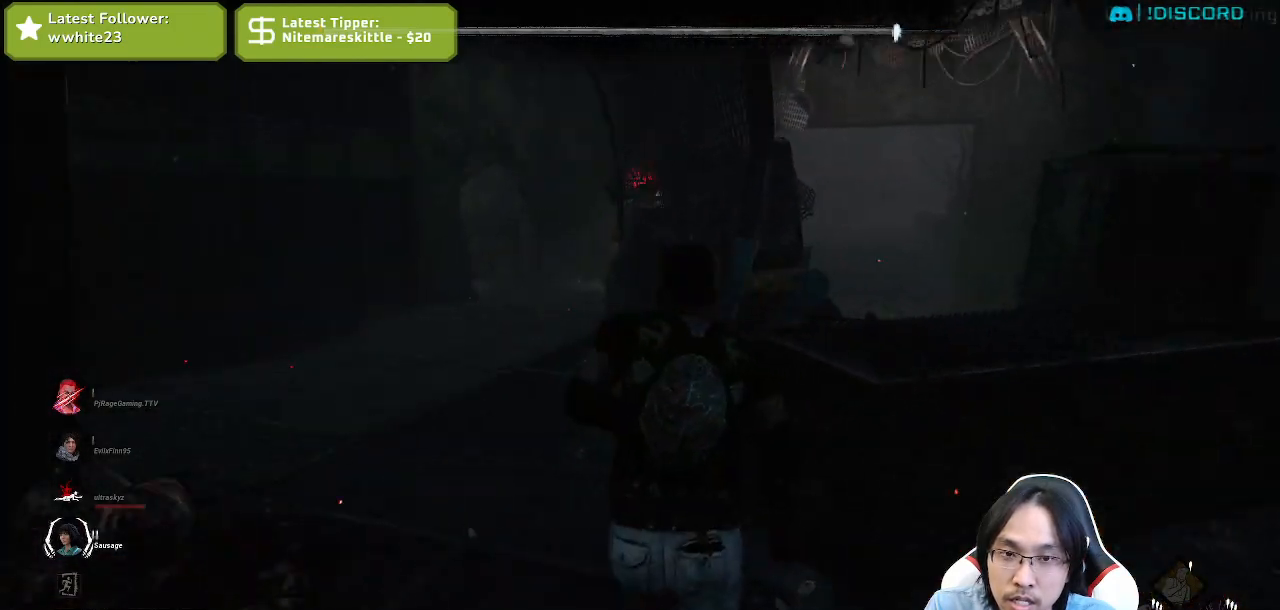
{"keys": ["ctrl"], "mouse": [], "events": []}
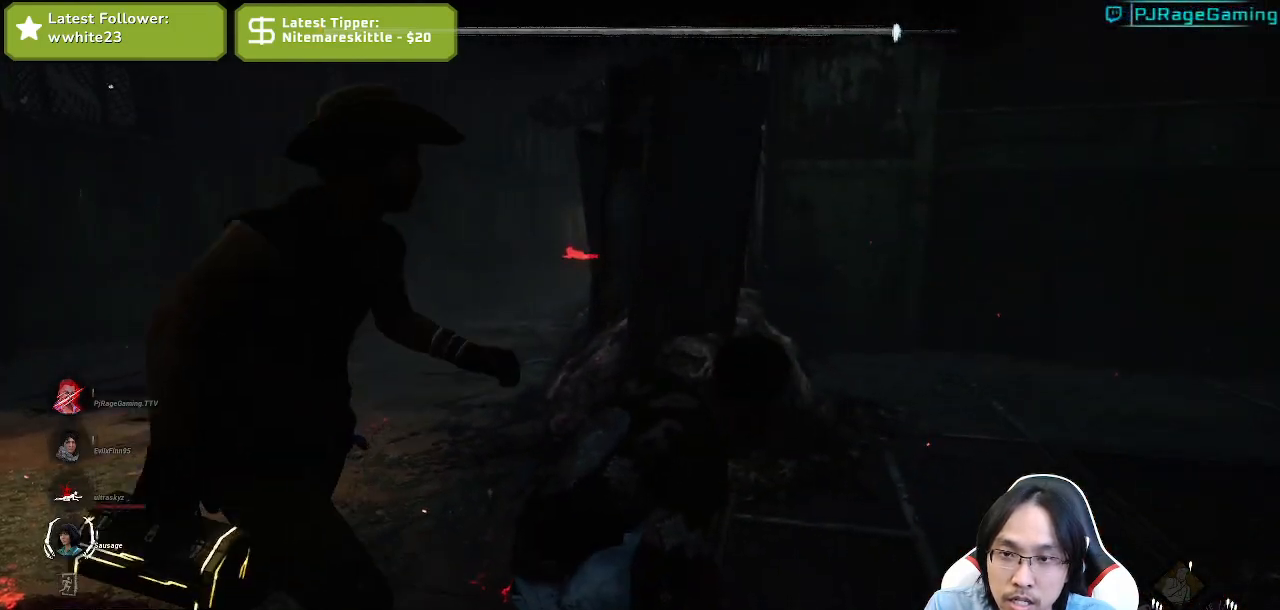
{"keys": ["ctrl"], "mouse": [], "events": []}
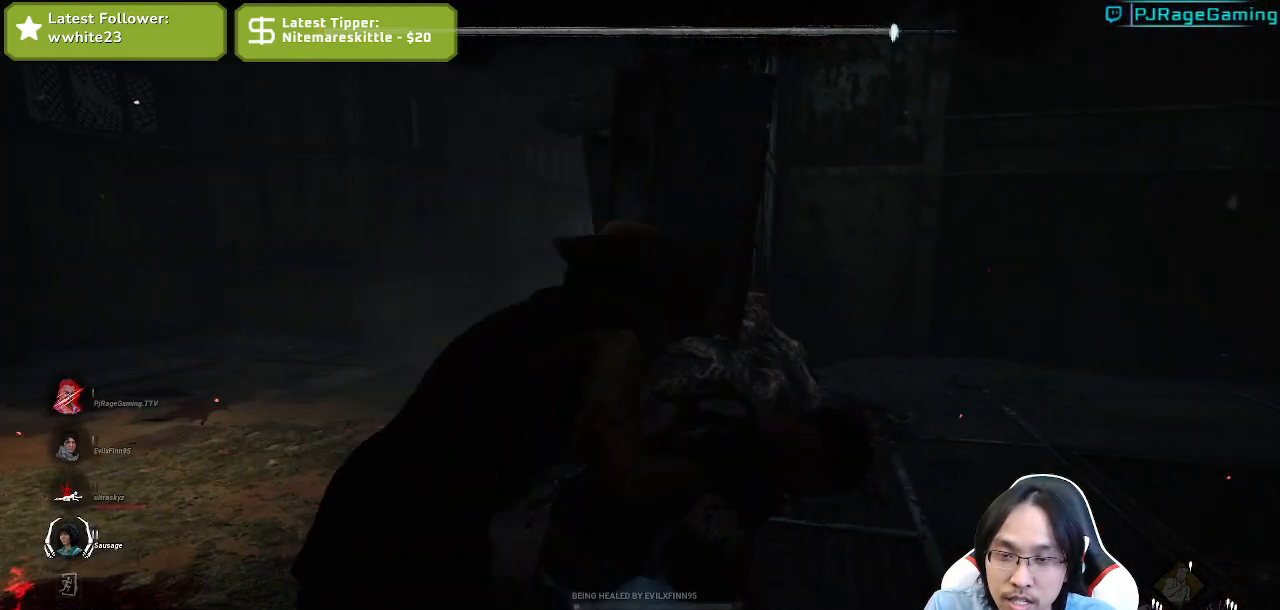
{"keys": ["ctrl"], "mouse": [], "events": []}
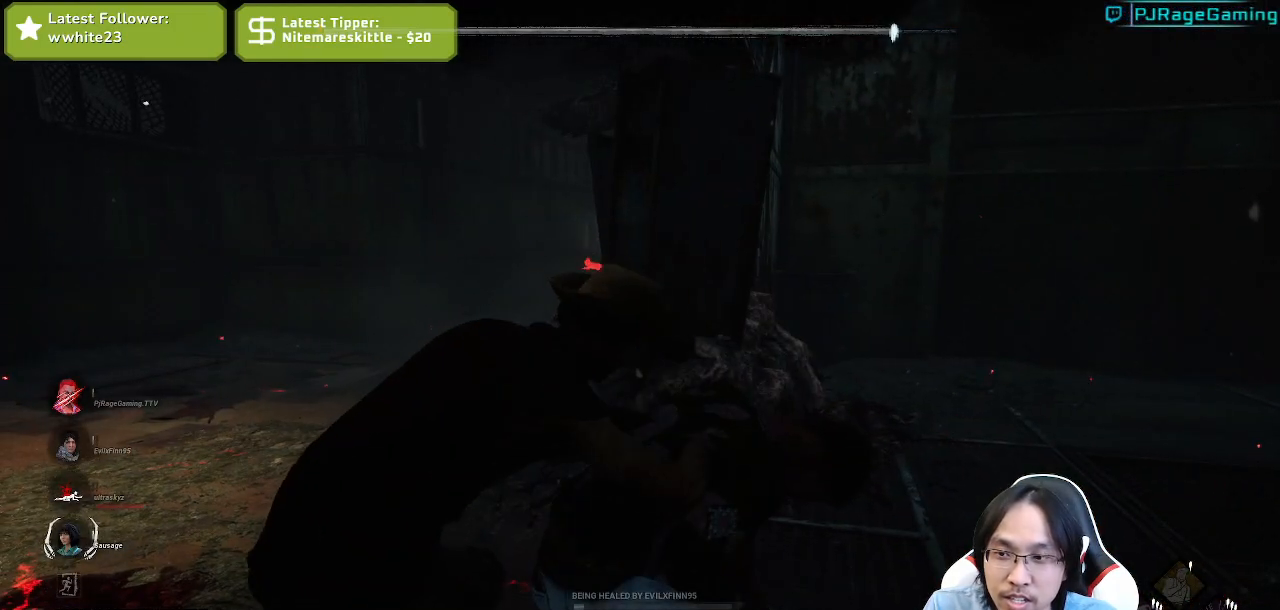
{"keys": [], "mouse": [], "events": [[17, "ctrl", "up"]]}